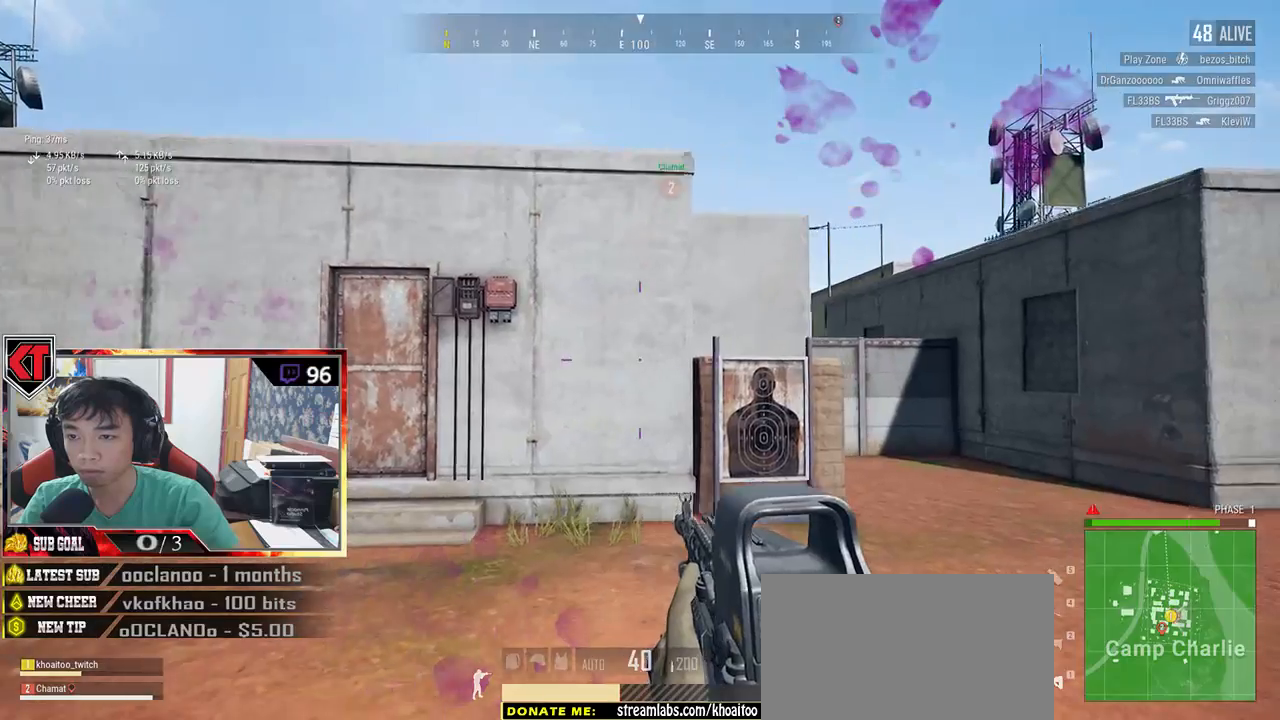
Gameplay with keyboard and mouse; each line is a JSON object with the keys and mouse buttons held at the frame after it. "events" lists presses ("down") and releases ("up") of "a", "c", "ctrl", "d", "e", "f", "q", "r", "s", "shift", "space", "tab", "v", "w", "x", "z", "mouse_left", "mouse_wheel", "mouse_right", "mouse_mb4" and "mouse_mb5" between this image and that frame as [ms after this image, input, new state], when the widget could be followed in between. "mouse_left", "mouse_wheel", "mouse_right", "mouse_mb4", "mouse_mb5" = the "left", "wheel", "right", "mb4", "mb5" buttons of the "mouse" list. No other keys are recorded. "wheel" means that the mouse wheel is clicked or scrolled. Mouse movement is not recorded.
{"keys": ["a"], "mouse": [], "events": [[200, "s", "down"], [267, "d", "up"], [317, "a", "down"], [400, "s", "up"]]}
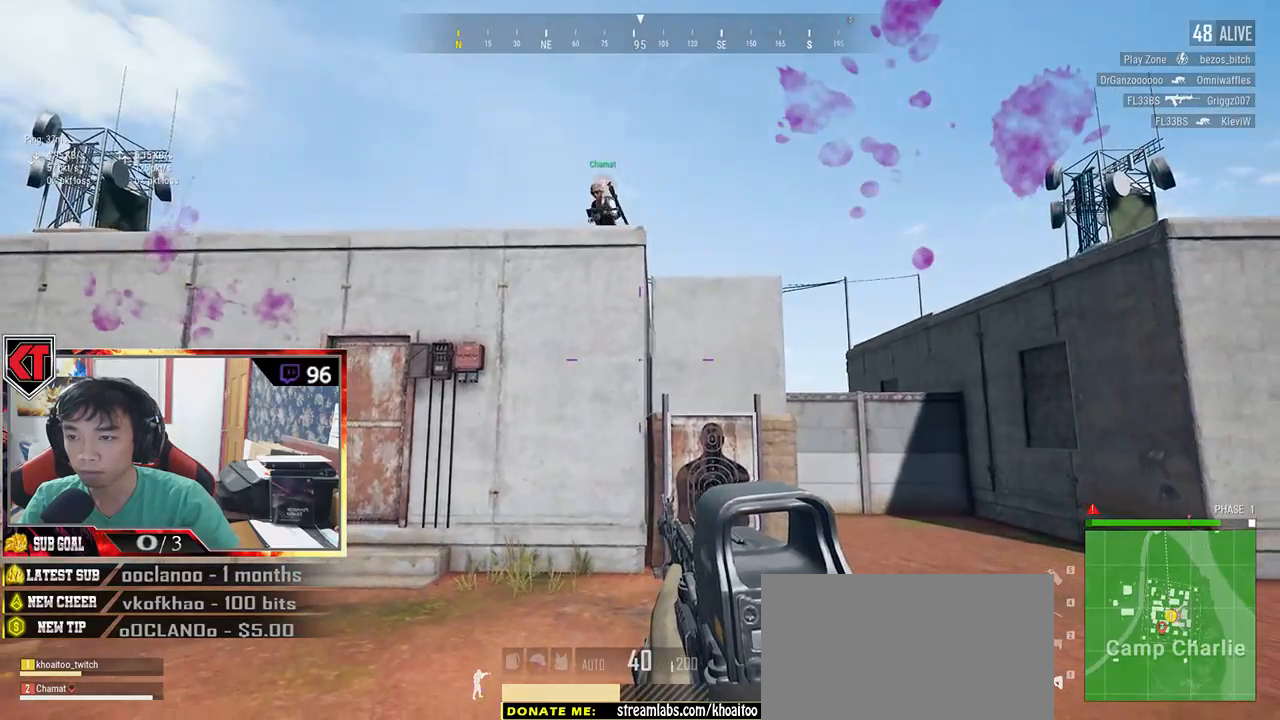
{"keys": ["s"], "mouse": [], "events": [[484, "a", "up"], [484, "s", "down"]]}
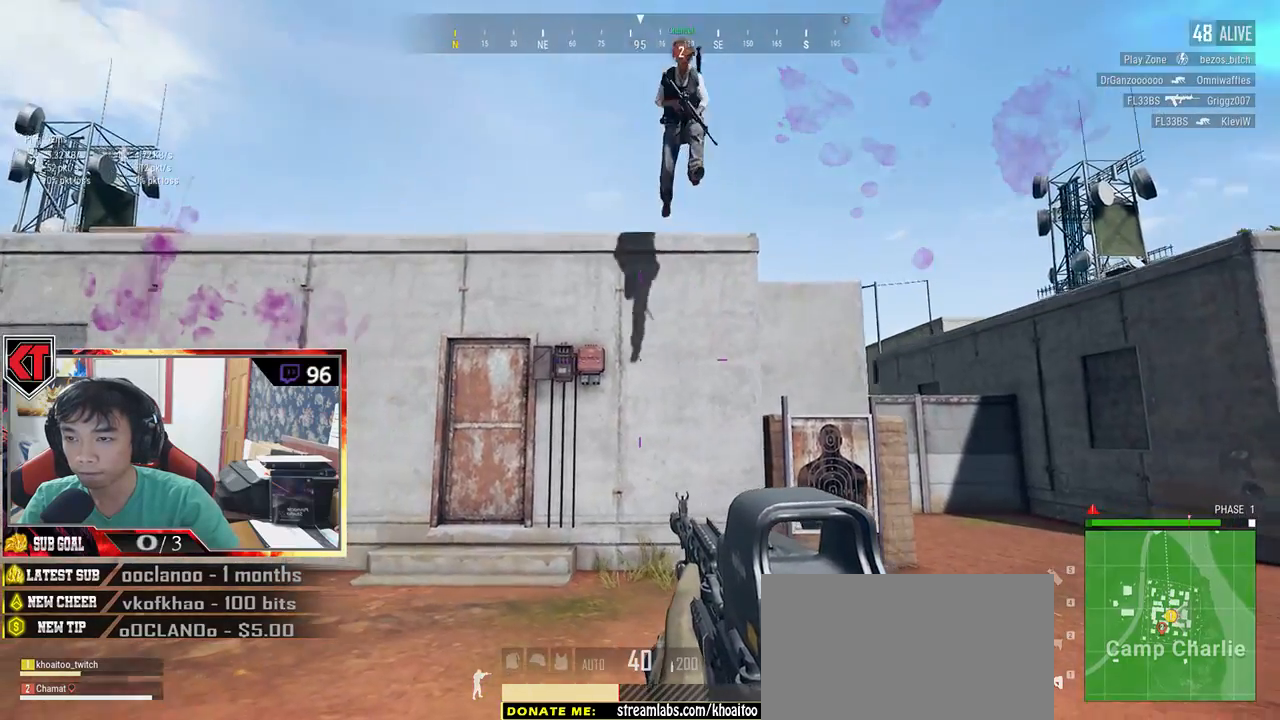
{"keys": [], "mouse": [], "events": [[84, "d", "down"], [100, "s", "up"], [300, "w", "down"], [367, "w", "up"], [434, "d", "up"]]}
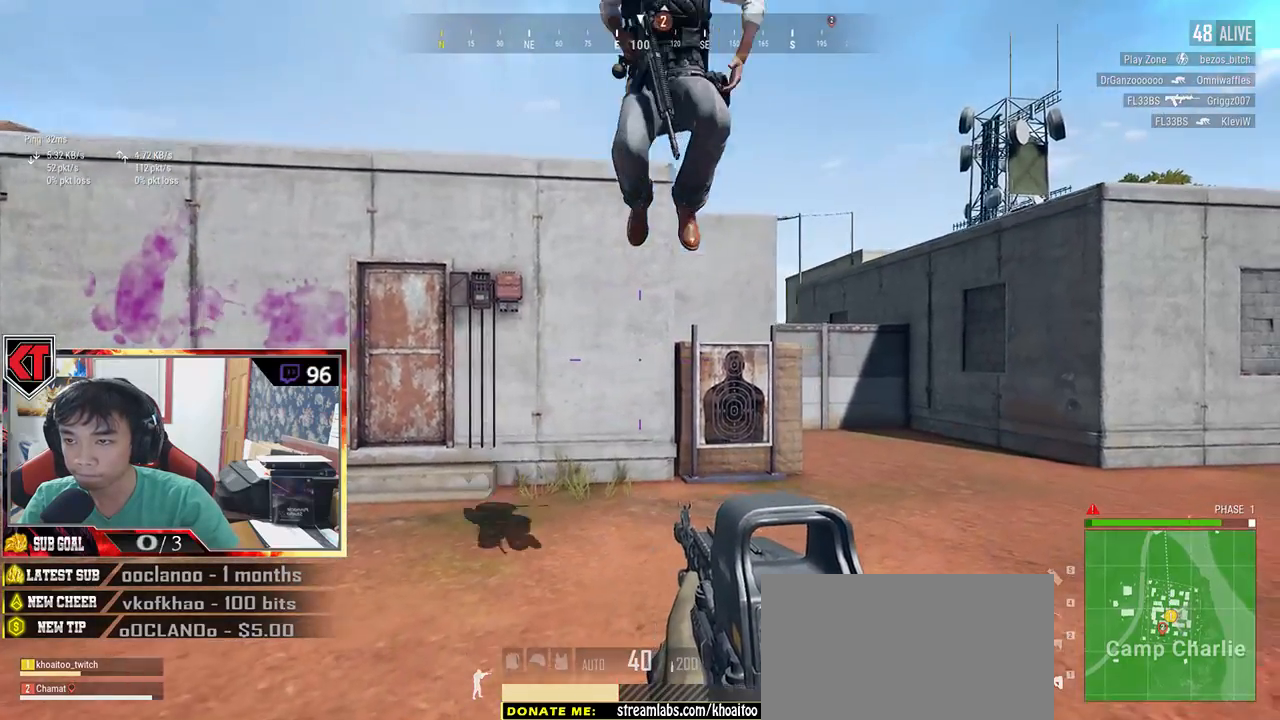
{"keys": ["d", "w"], "mouse": [], "events": [[34, "tab", "down"], [117, "tab", "up"], [300, "w", "down"], [450, "d", "down"]]}
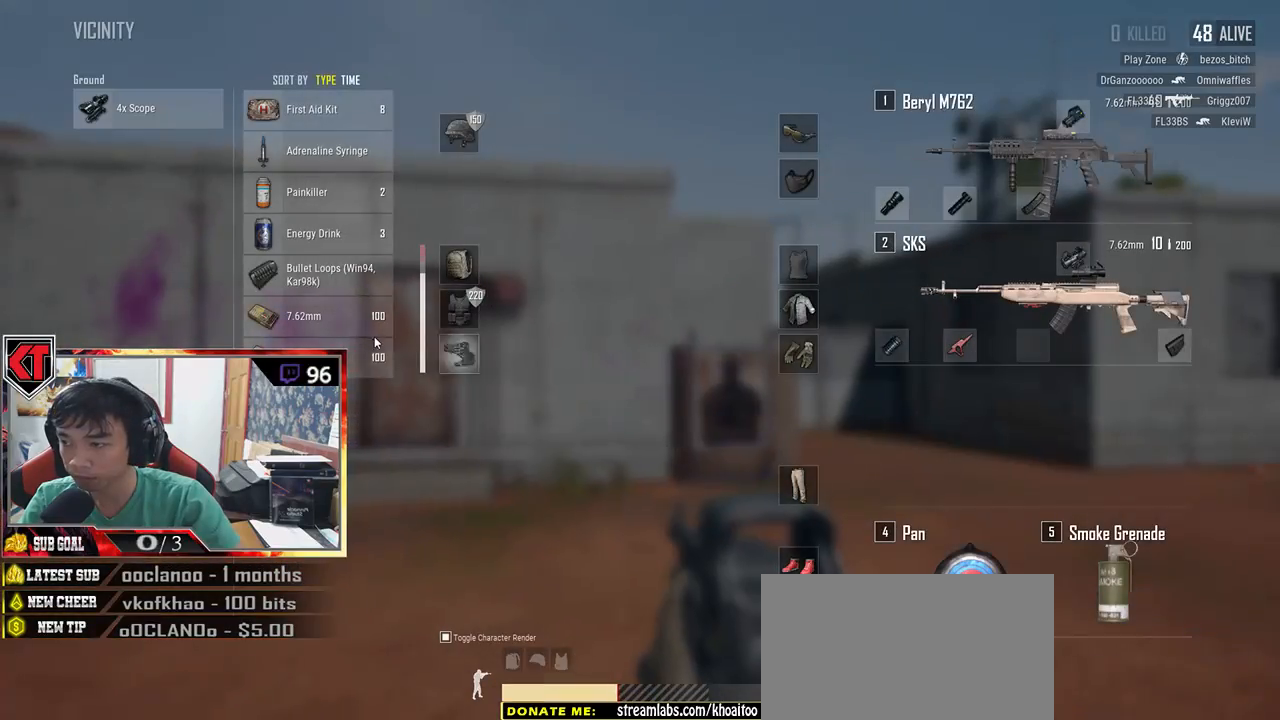
{"keys": [], "mouse": ["left"], "events": [[34, "w", "up"], [167, "d", "up"], [484, "mouse_left", "down"]]}
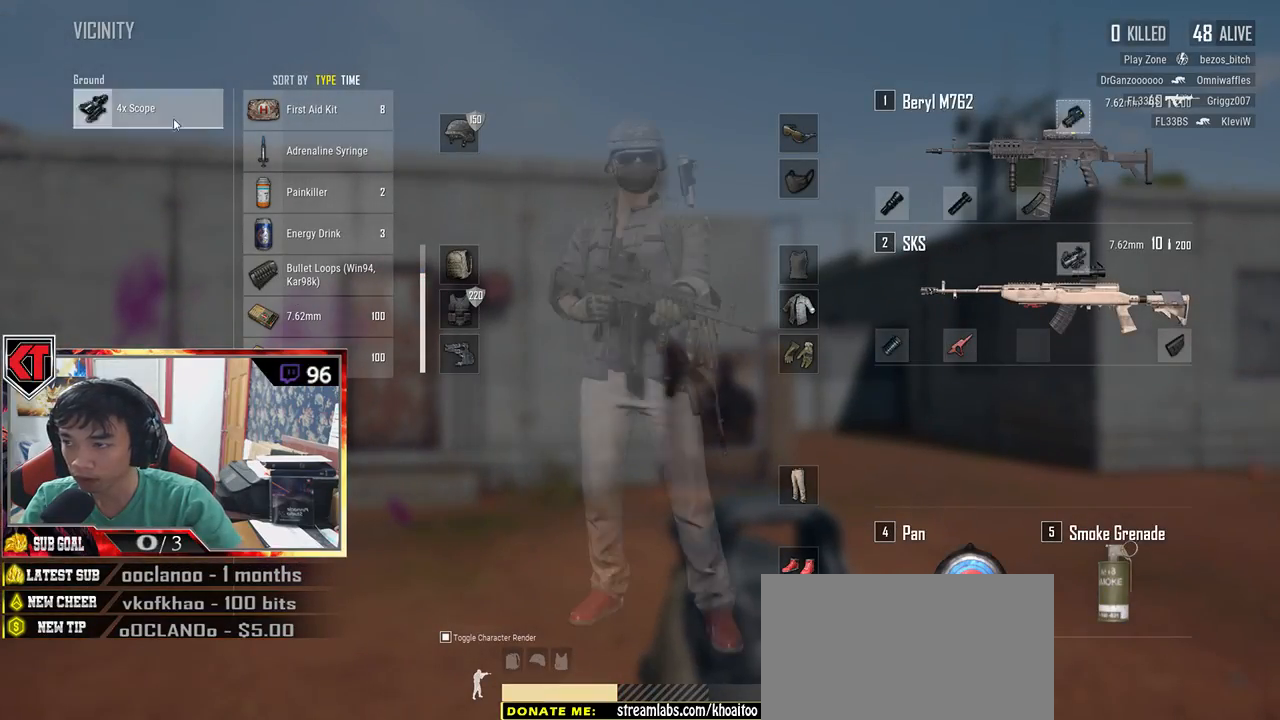
{"keys": ["s"], "mouse": [], "events": [[384, "mouse_left", "up"], [400, "s", "down"]]}
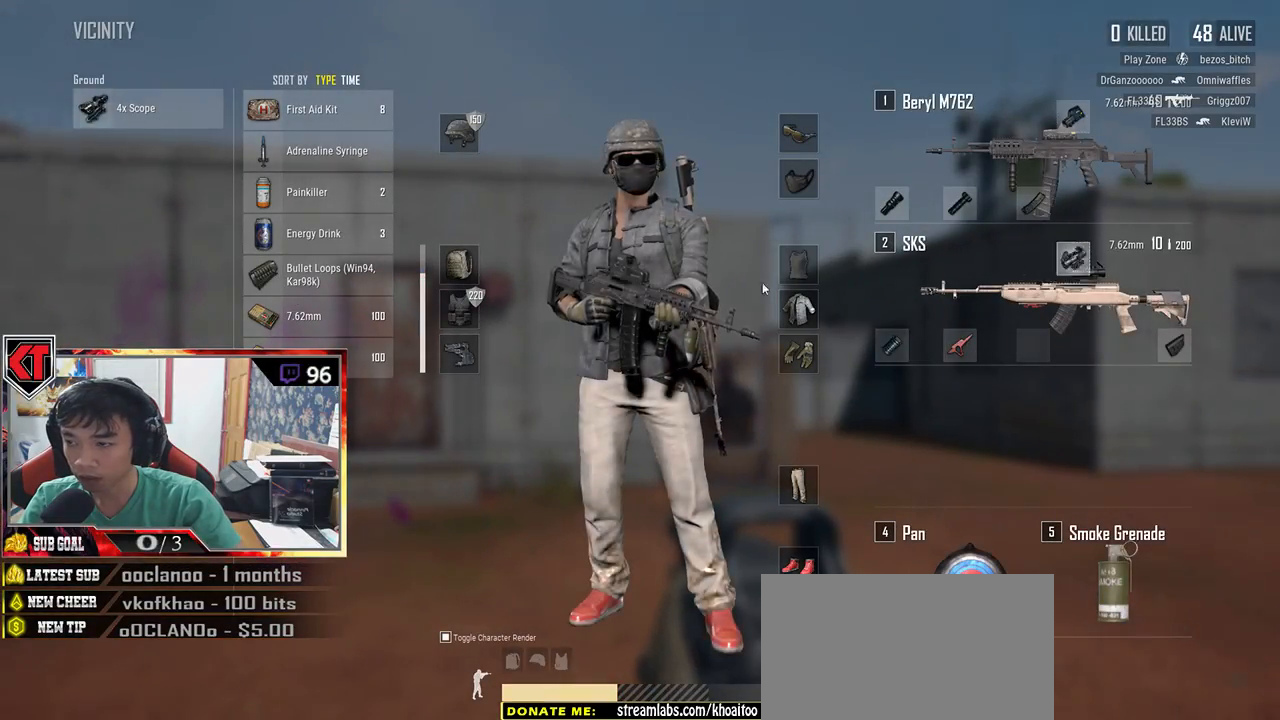
{"keys": ["s"], "mouse": [], "events": [[367, "mouse_left", "down"], [467, "mouse_left", "up"]]}
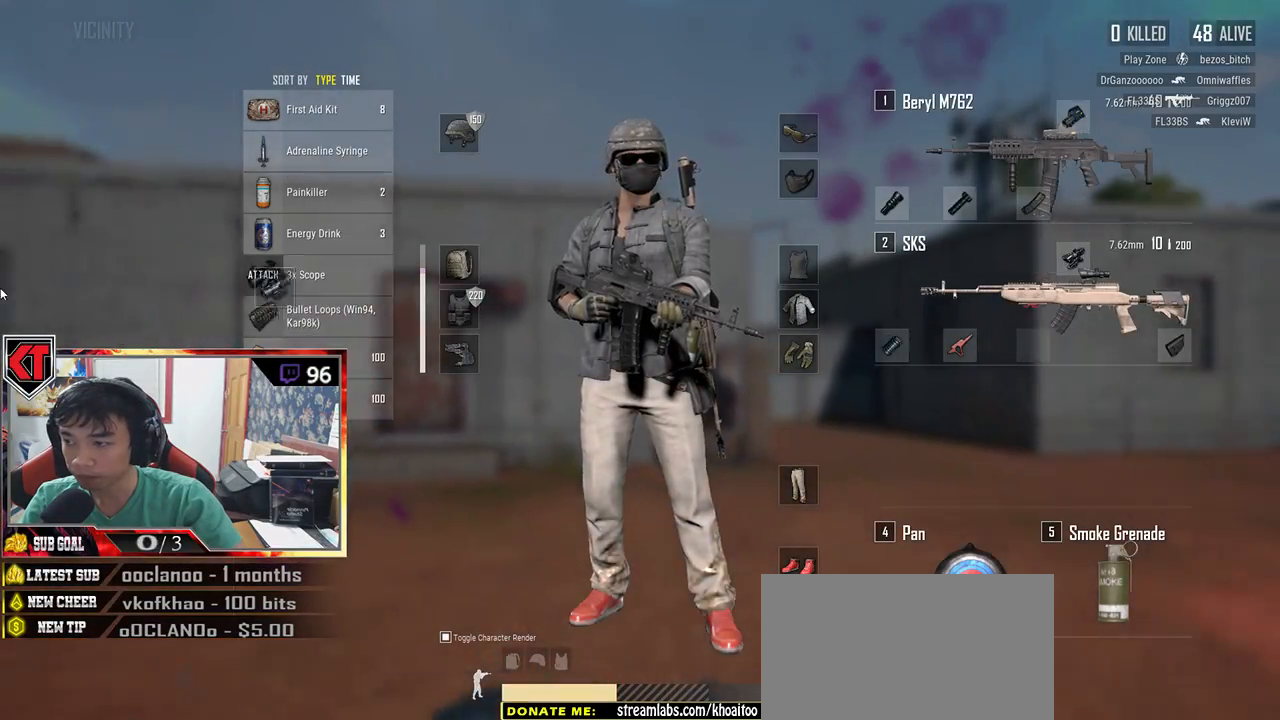
{"keys": ["d", "w"], "mouse": [], "events": [[84, "tab", "down"], [200, "d", "down"], [200, "tab", "up"], [284, "s", "up"], [367, "w", "down"]]}
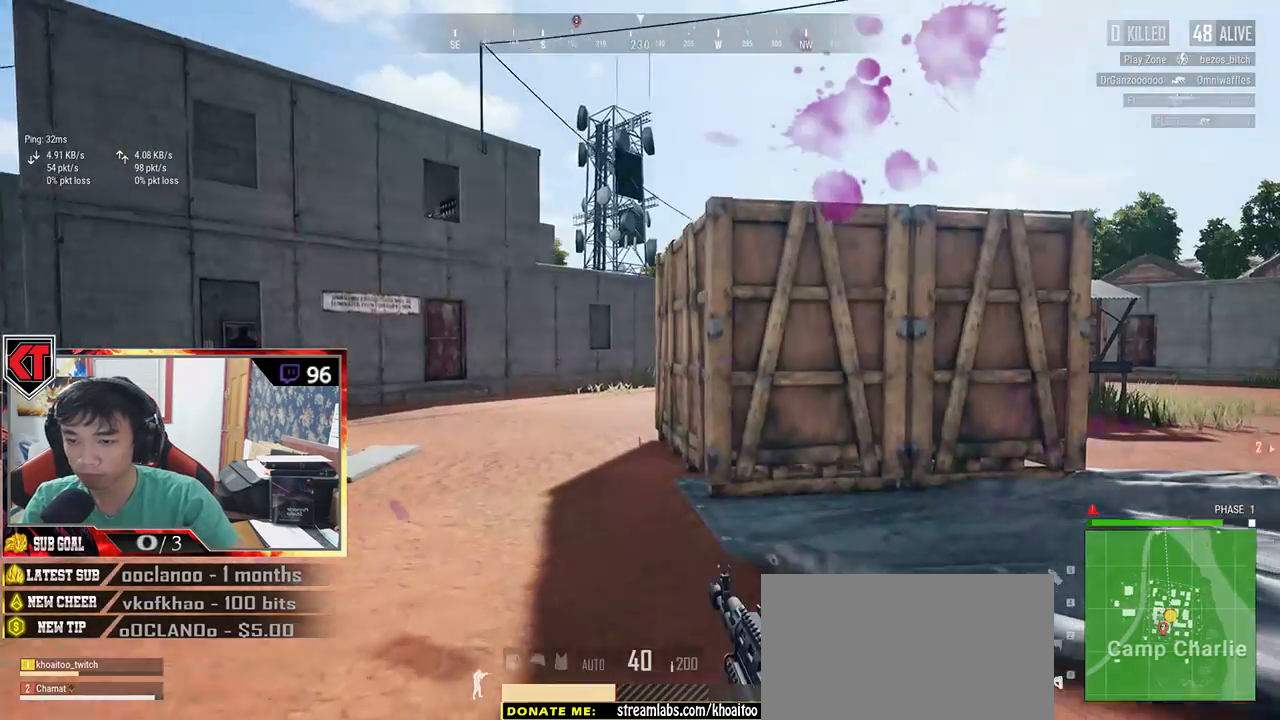
{"keys": ["w"], "mouse": [], "events": [[17, "d", "up"]]}
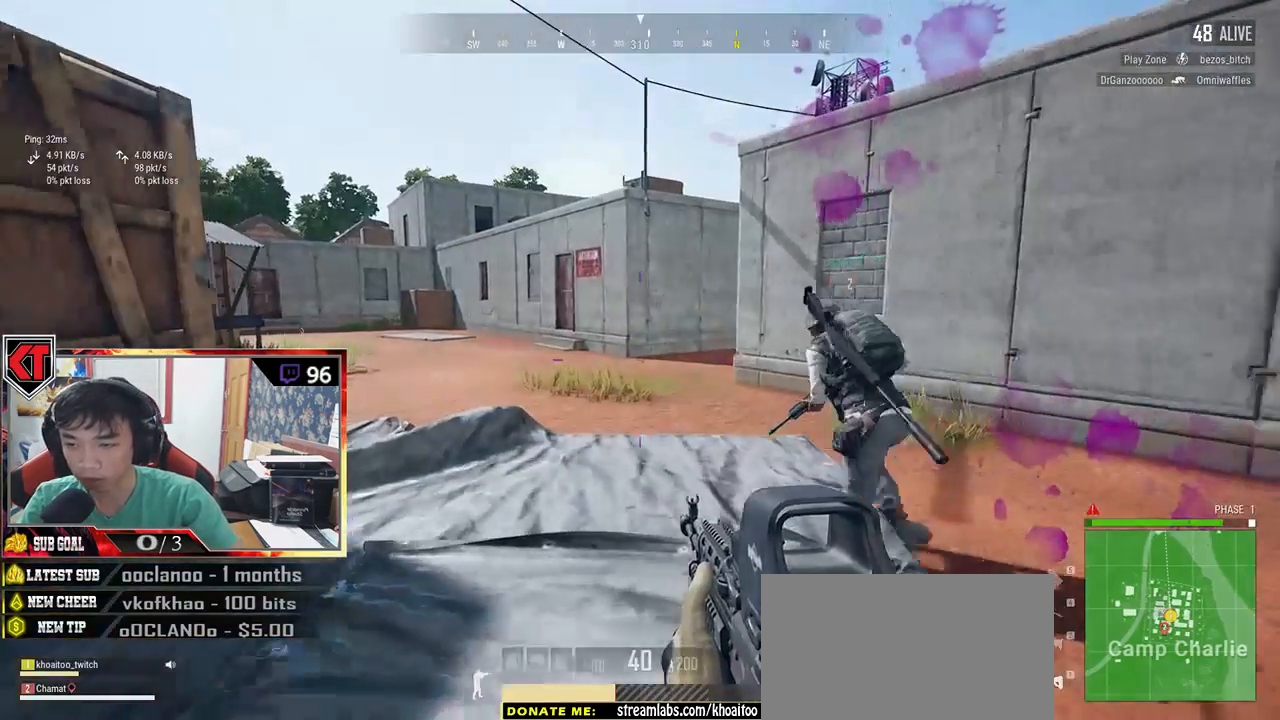
{"keys": ["w"], "mouse": [], "events": []}
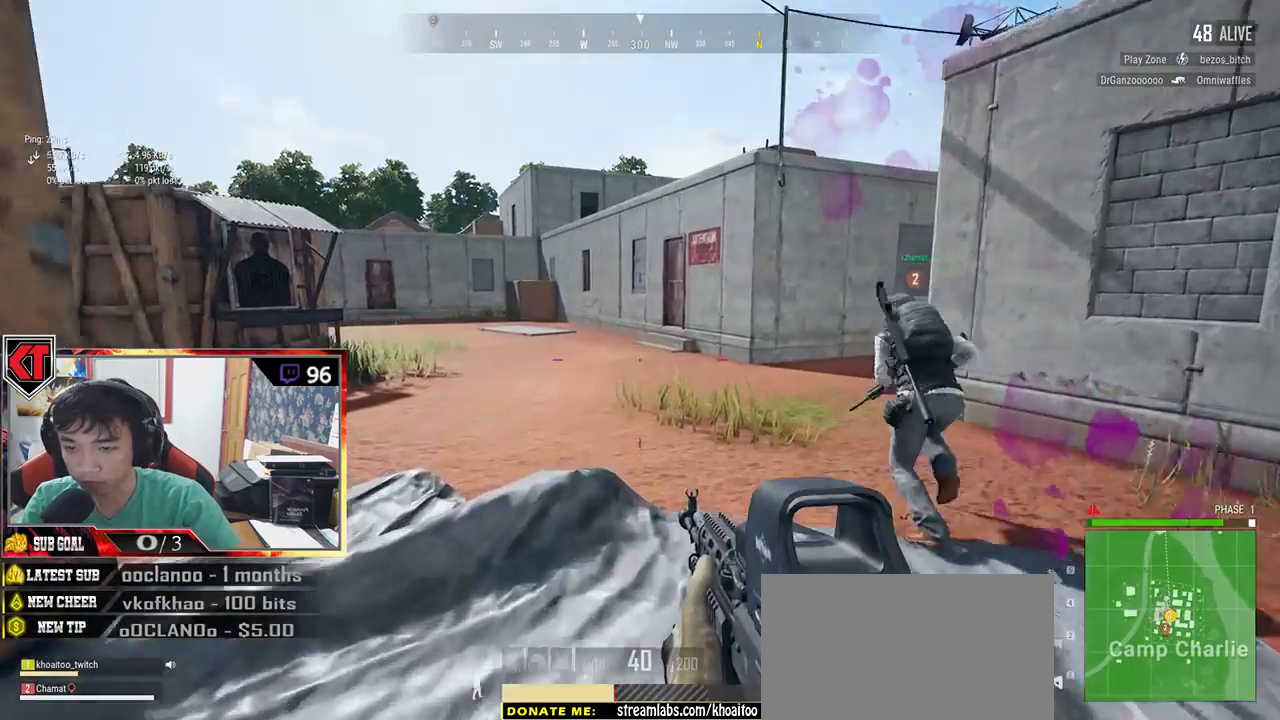
{"keys": ["shift", "w"], "mouse": [], "events": [[17, "shift", "down"]]}
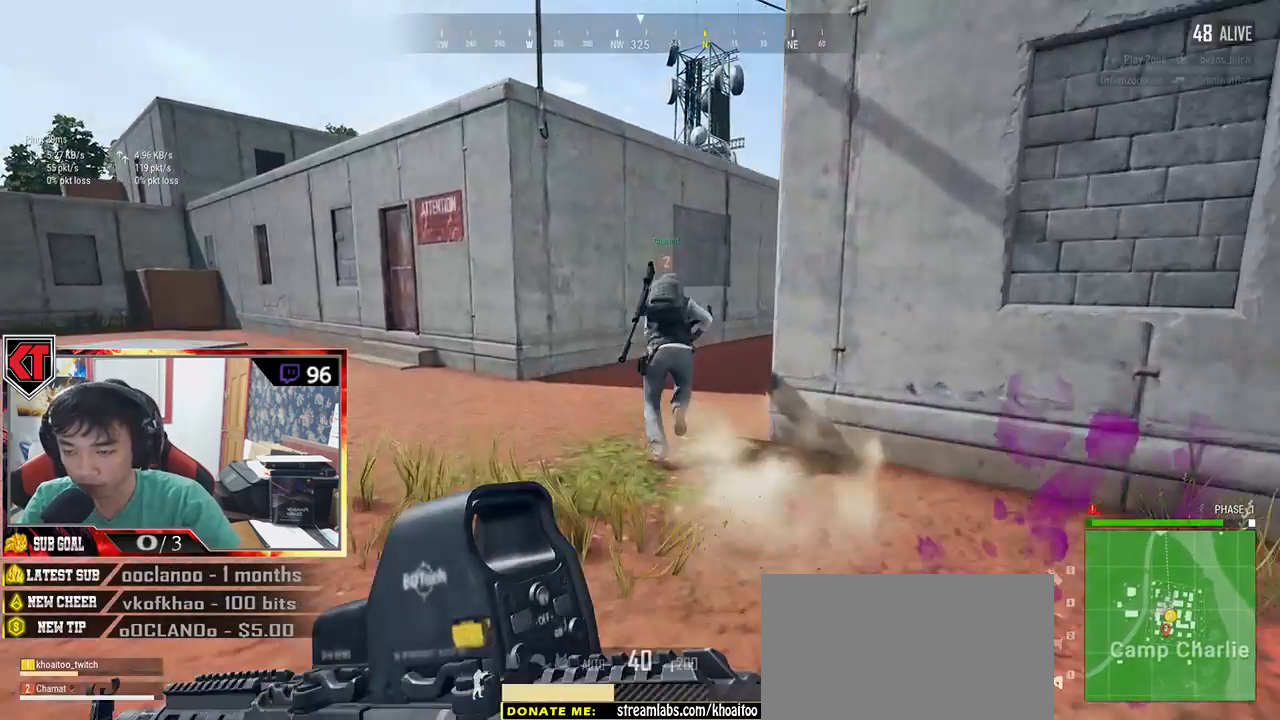
{"keys": ["shift", "w"], "mouse": [], "events": []}
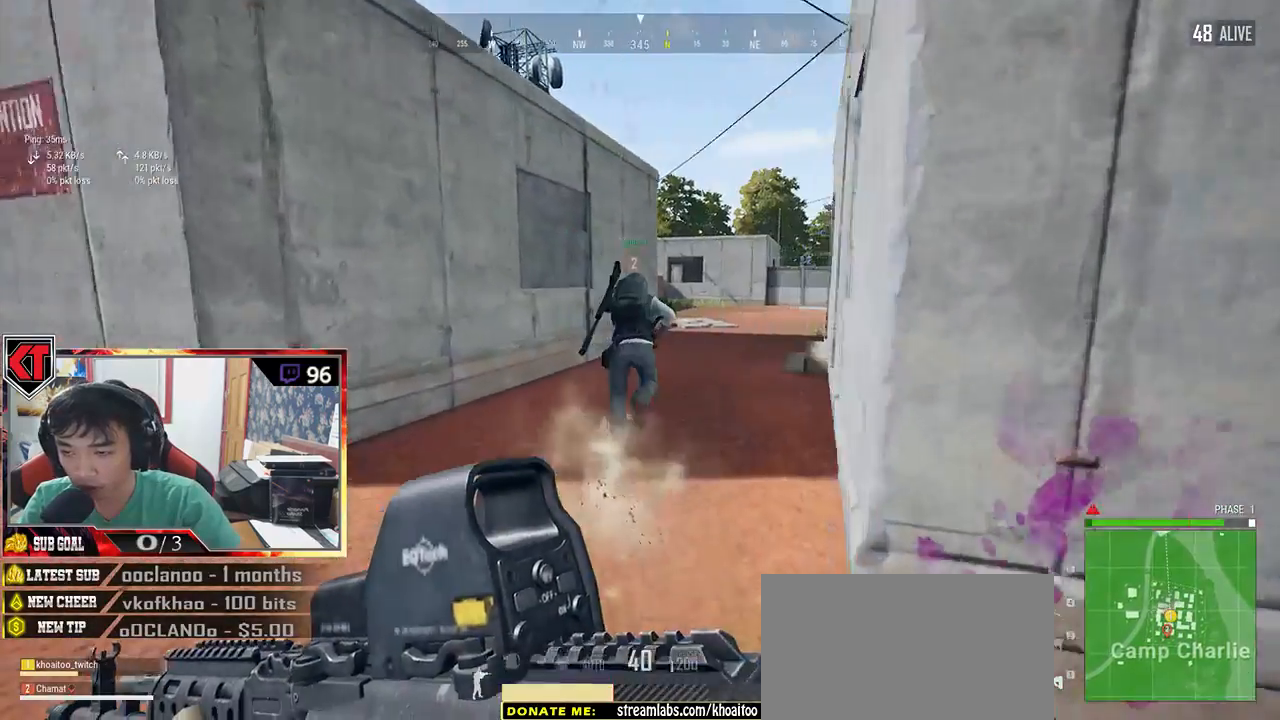
{"keys": ["shift", "w"], "mouse": [], "events": [[67, "shift", "up"], [167, "tab", "down"], [250, "tab", "up"], [450, "shift", "down"]]}
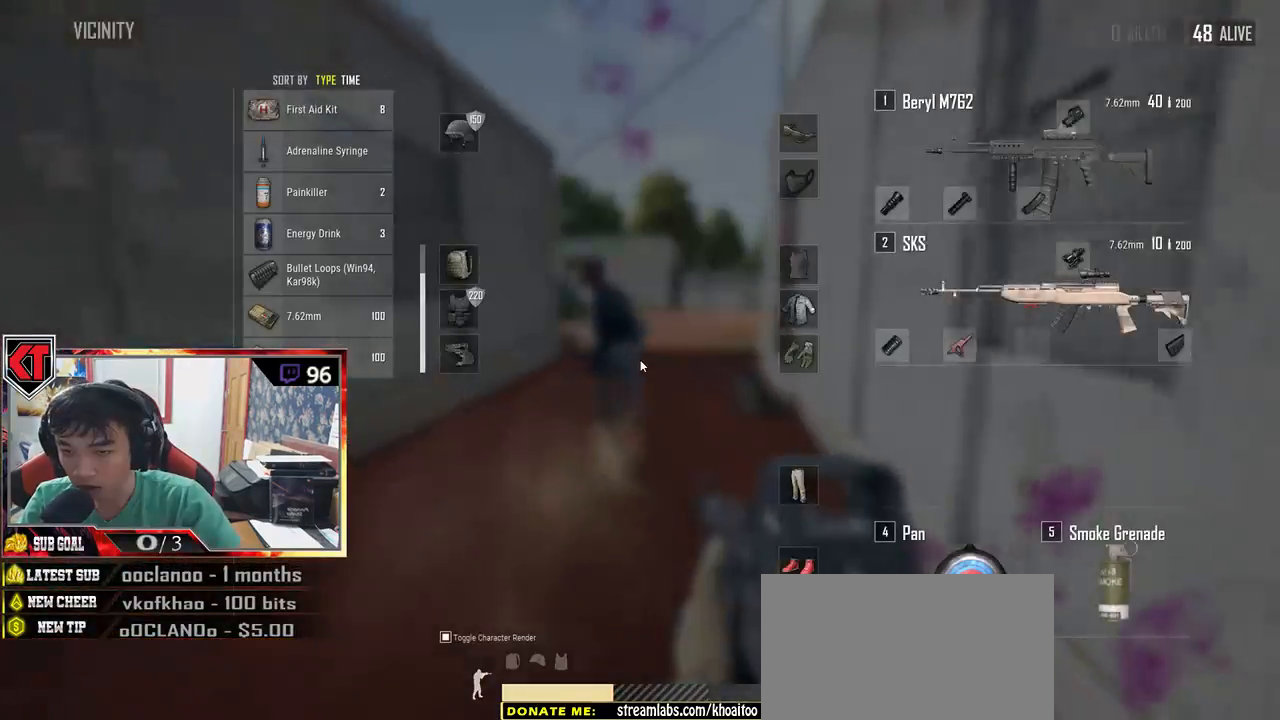
{"keys": ["shift", "w"], "mouse": [], "events": []}
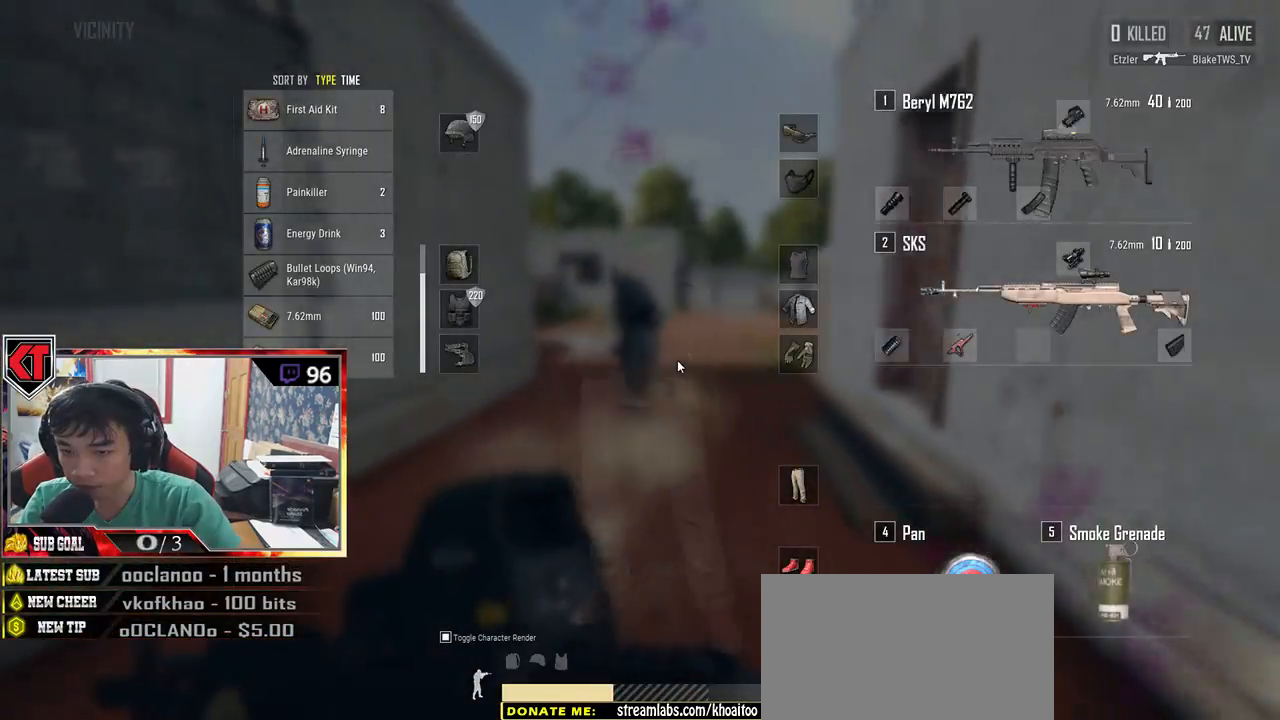
{"keys": ["tab", "w"], "mouse": [], "events": [[184, "space", "down"], [234, "shift", "up"], [350, "space", "up"], [467, "tab", "down"]]}
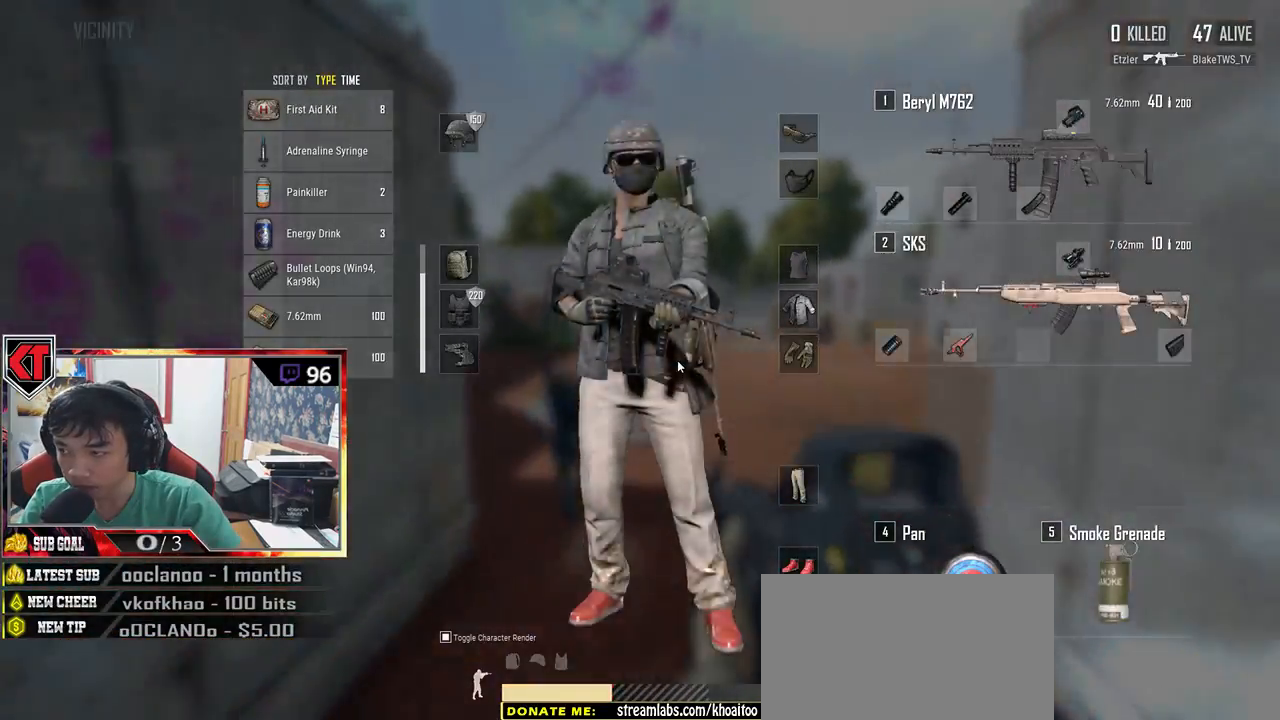
{"keys": ["w"], "mouse": [], "events": [[84, "tab", "up"]]}
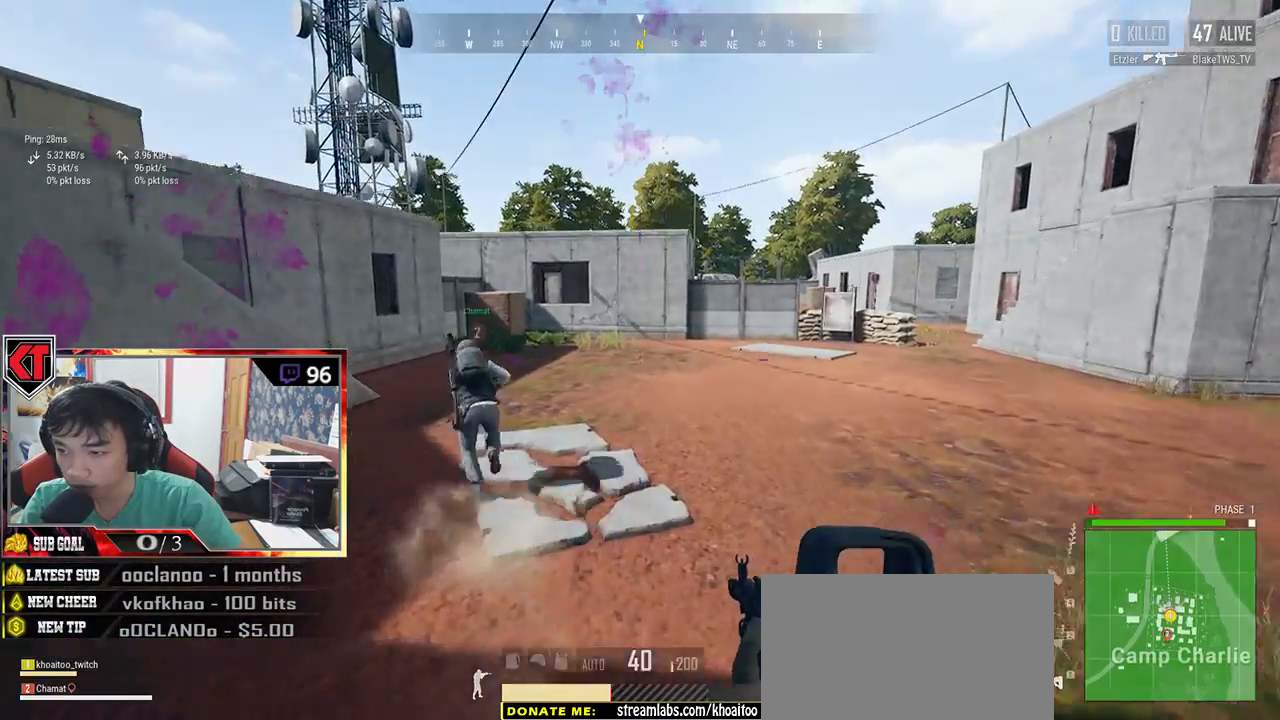
{"keys": ["shift", "w"], "mouse": [], "events": [[117, "shift", "down"]]}
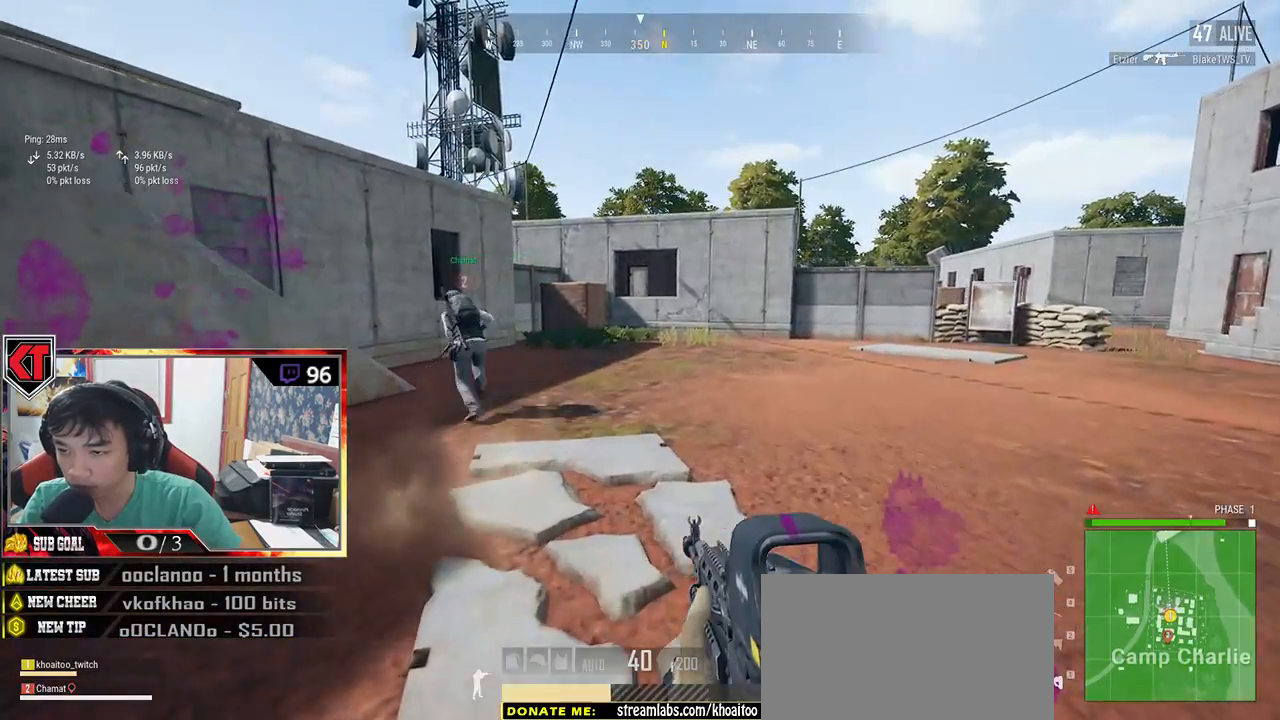
{"keys": ["shift", "w"], "mouse": [], "events": []}
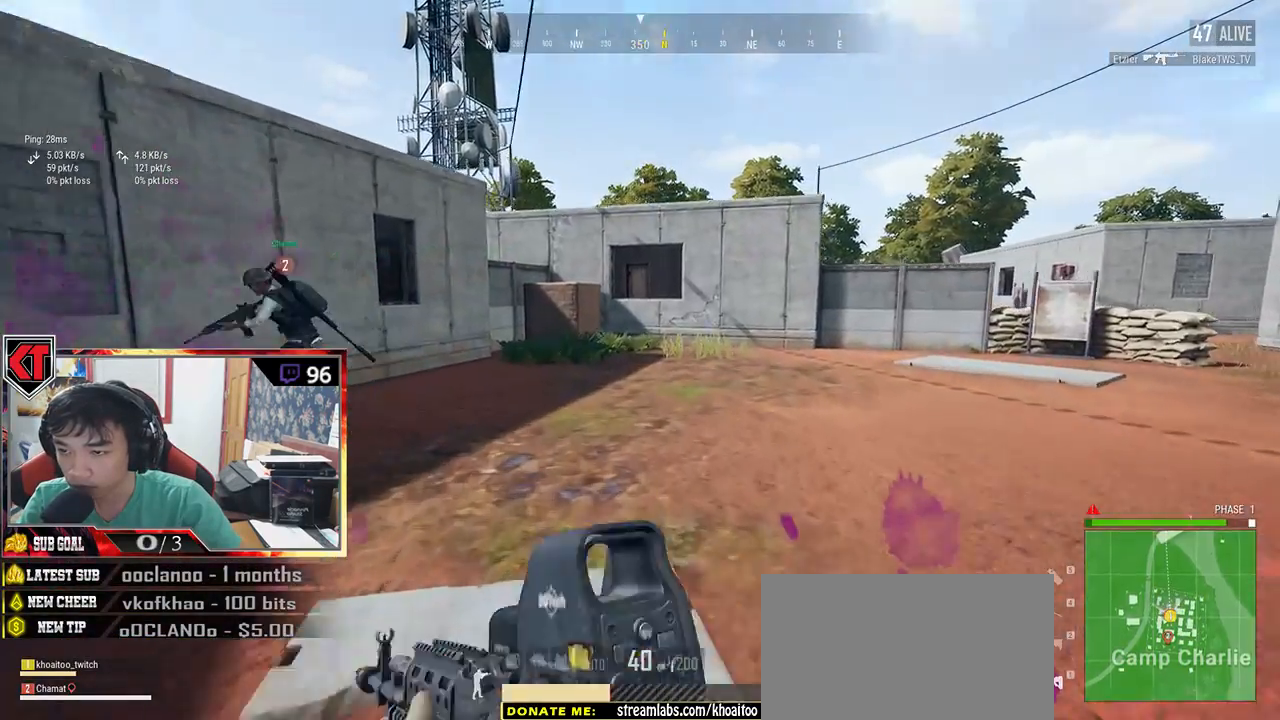
{"keys": ["shift", "w"], "mouse": [], "events": []}
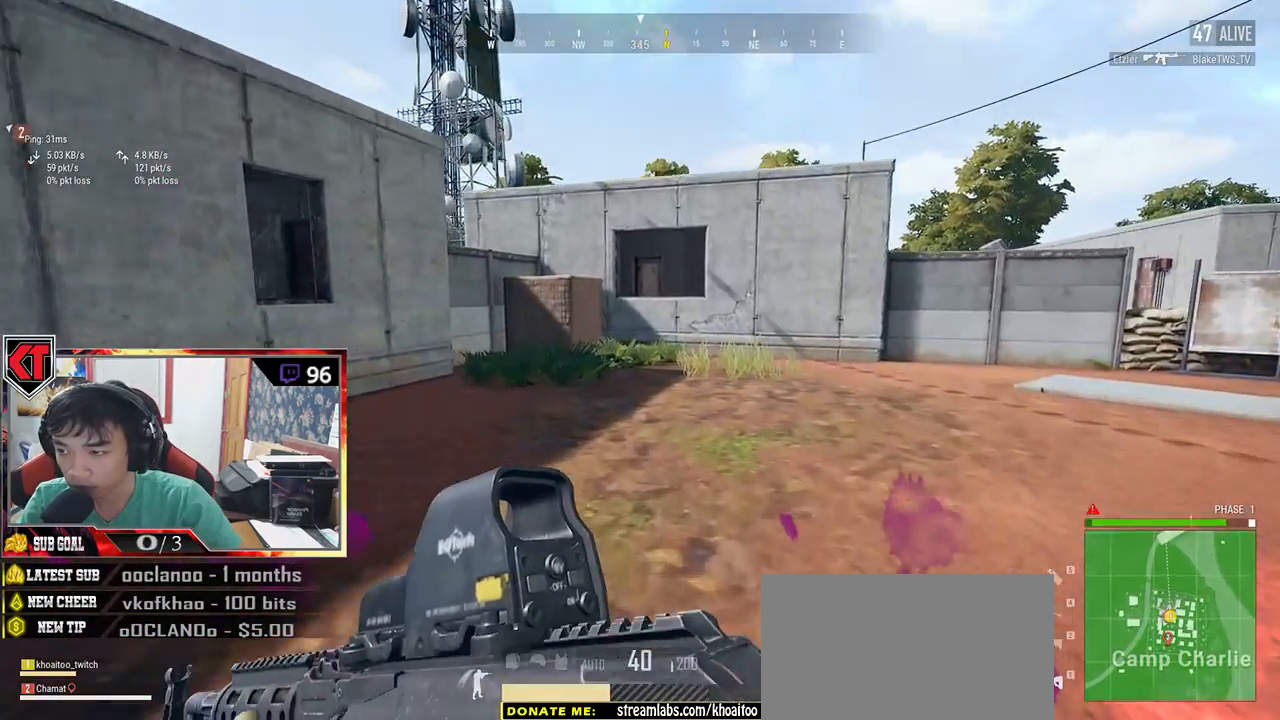
{"keys": ["shift", "w"], "mouse": [], "events": []}
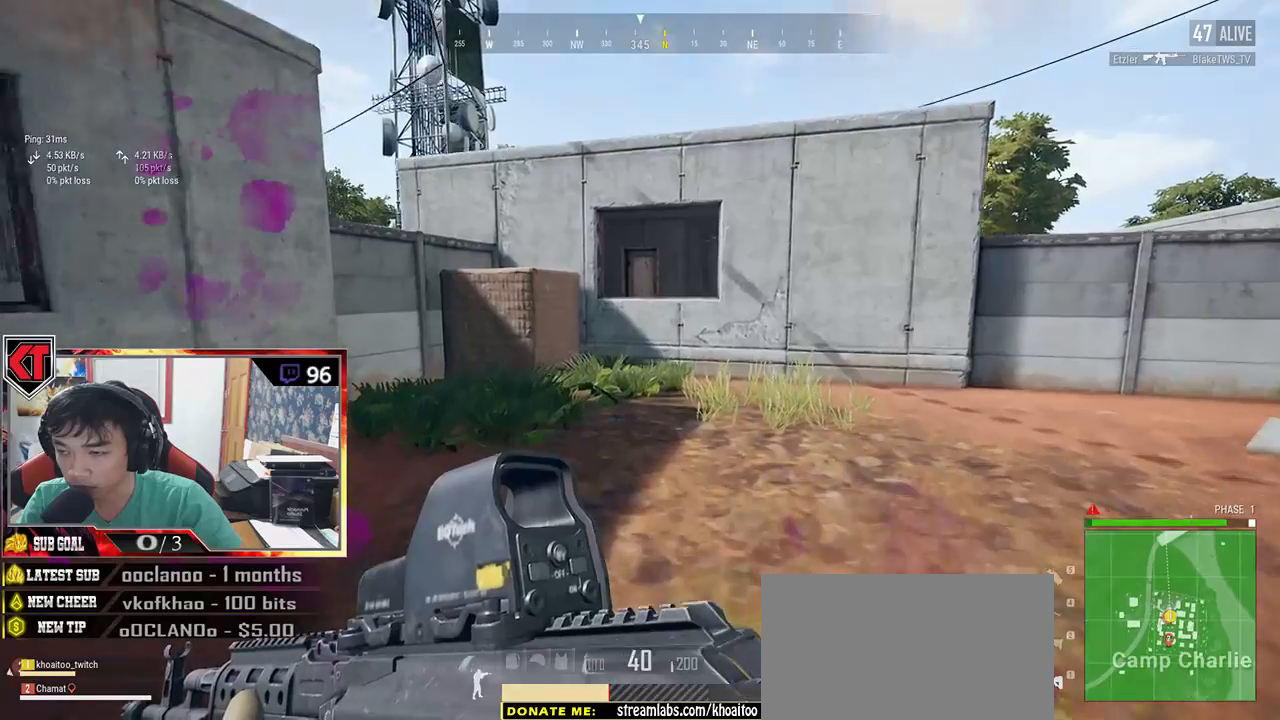
{"keys": ["shift", "w"], "mouse": [], "events": []}
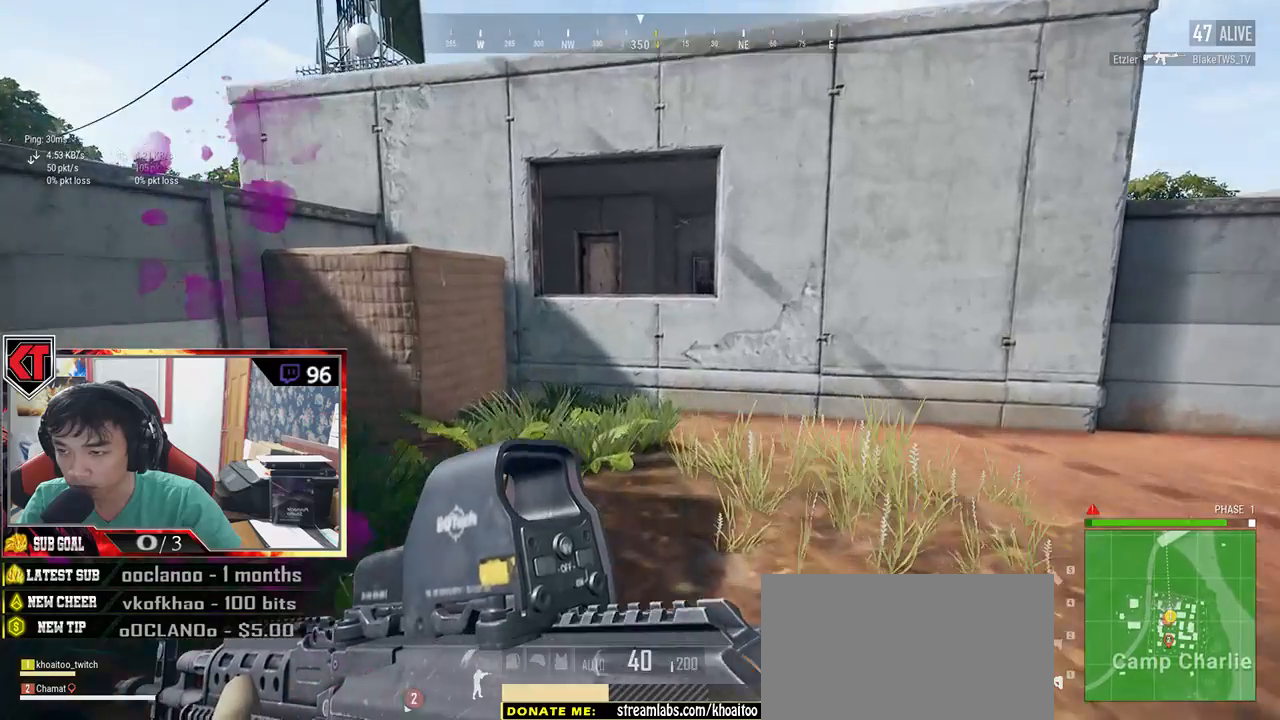
{"keys": ["shift", "w"], "mouse": [], "events": []}
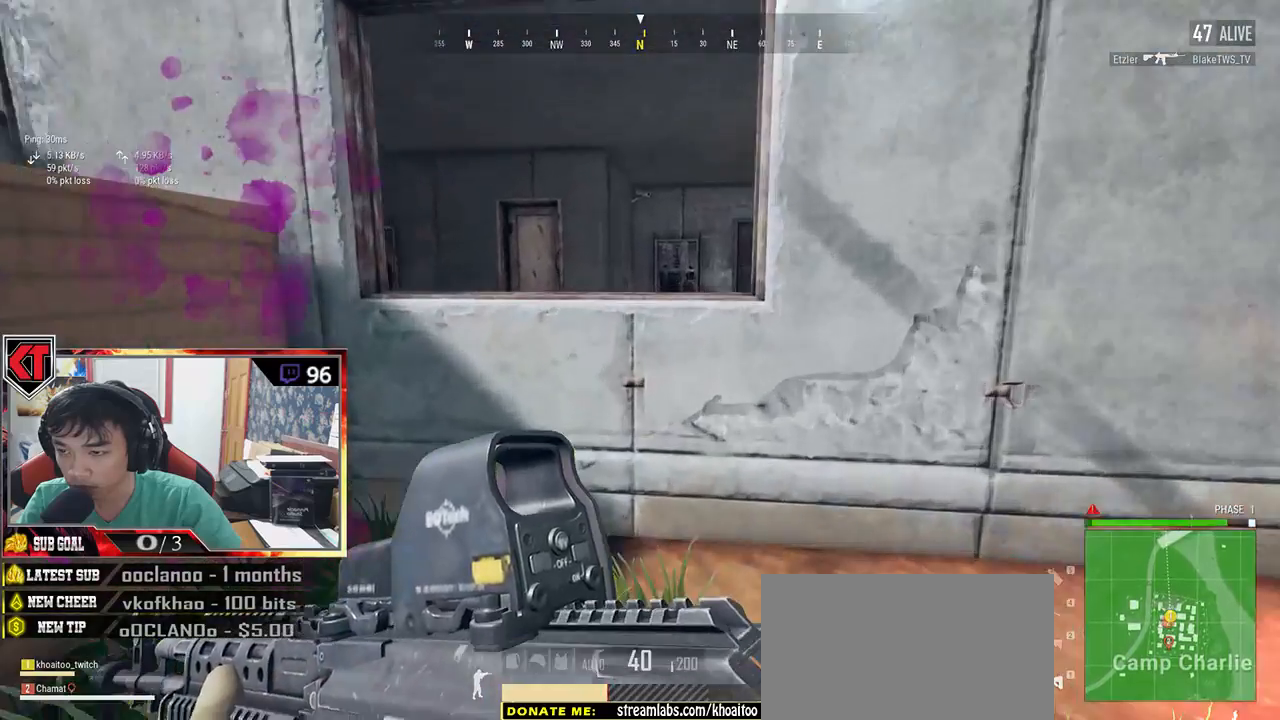
{"keys": ["shift", "w"], "mouse": [], "events": [[84, "c", "down"], [400, "c", "up"]]}
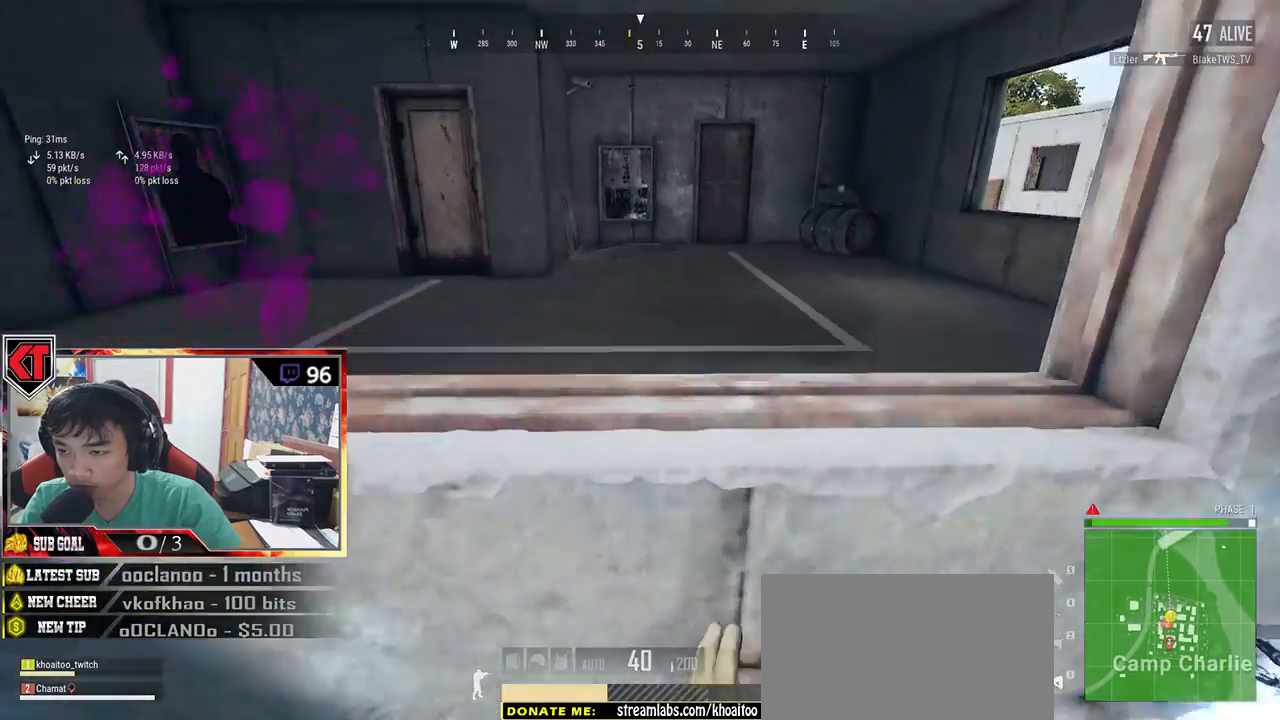
{"keys": ["shift", "w"], "mouse": [], "events": []}
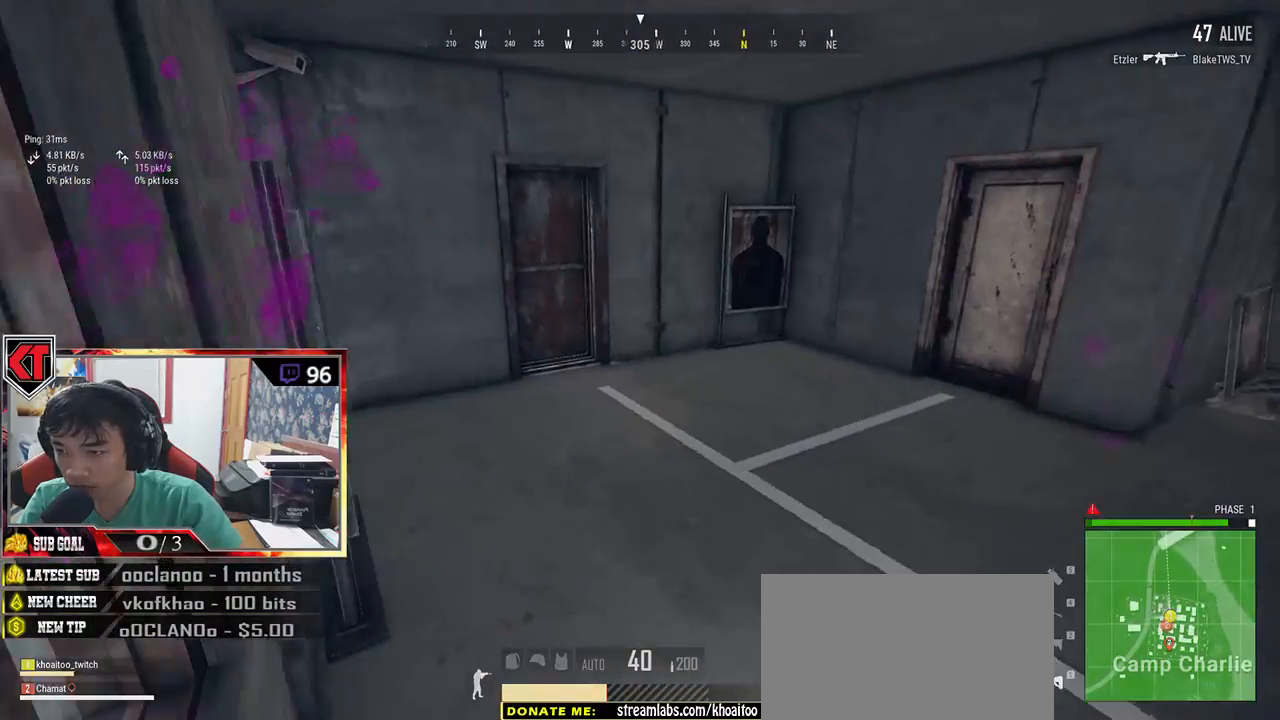
{"keys": ["shift", "w"], "mouse": [], "events": []}